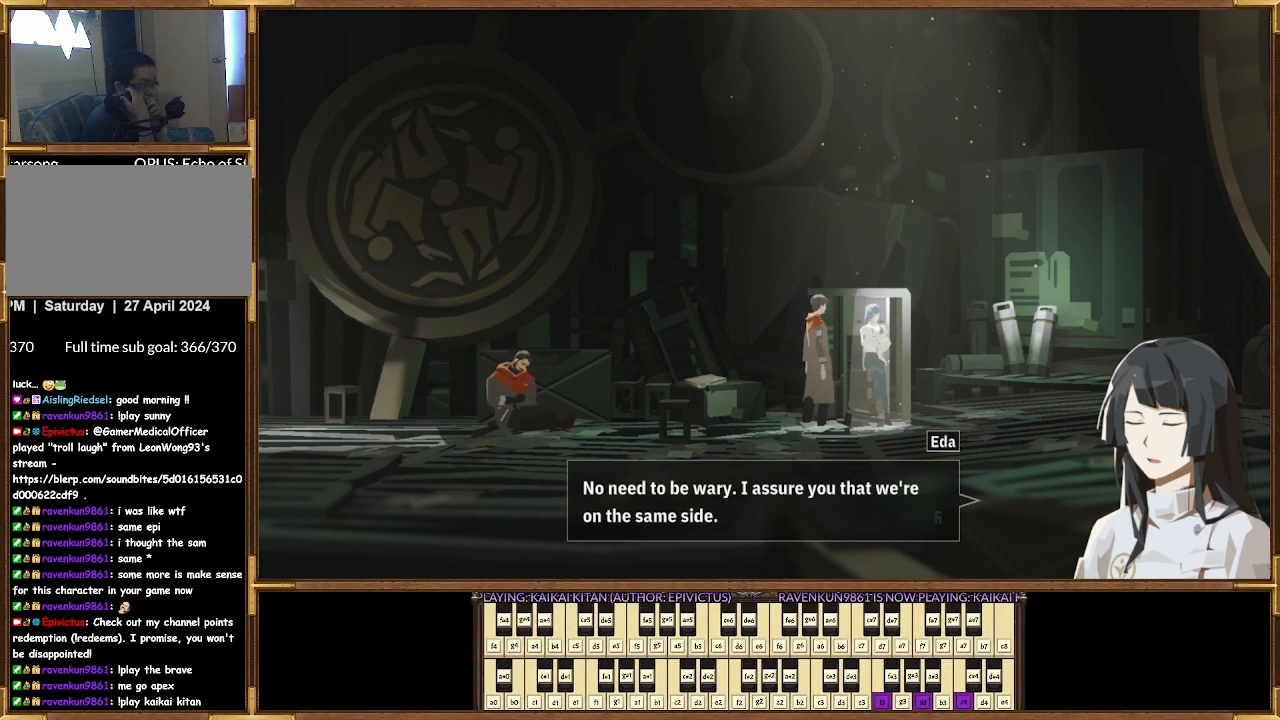
Gameplay with a controller (PlayStation layout); each line is a JSON object with the inputs held at the frame after it. "events" lists button and stick changes between this image and that frame as [ms after this image, input, new state], when the widget could be followed in between.
{"buttons": [], "left_stick": "center", "right_stick": "center", "events": [[167, "CROSS", "down"], [267, "CROSS", "up"]]}
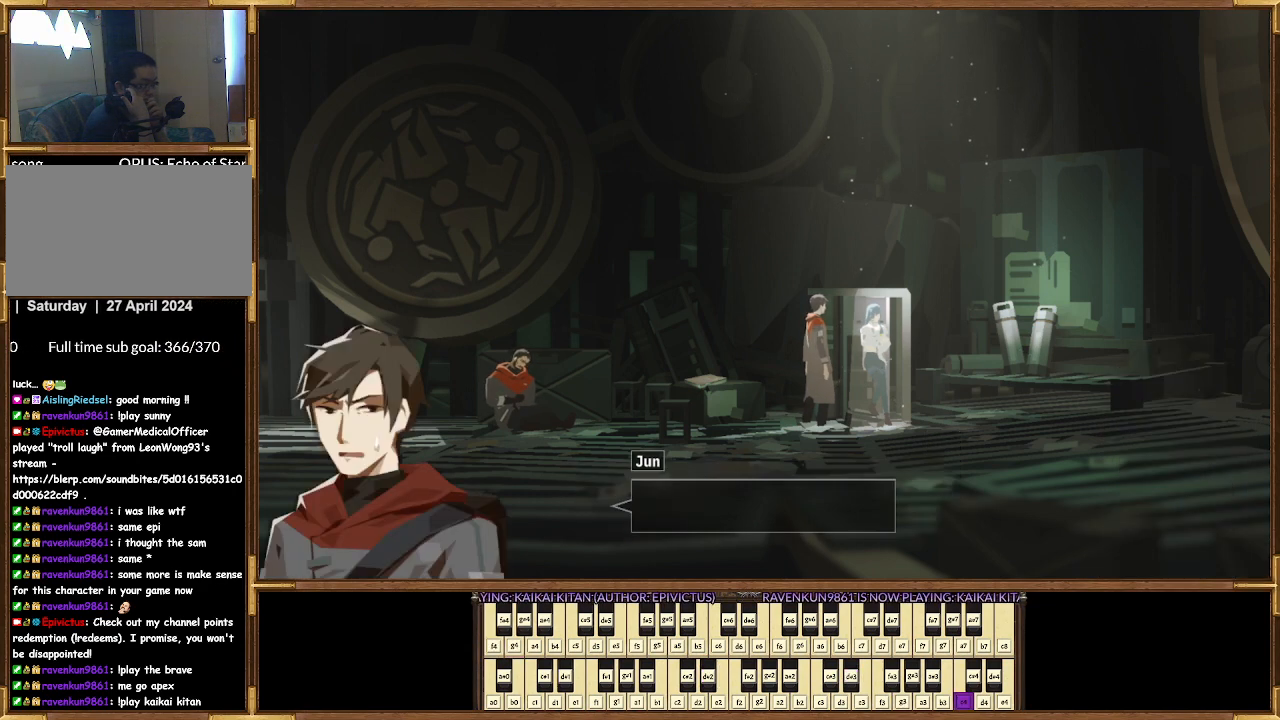
{"buttons": [], "left_stick": "center", "right_stick": "center", "events": []}
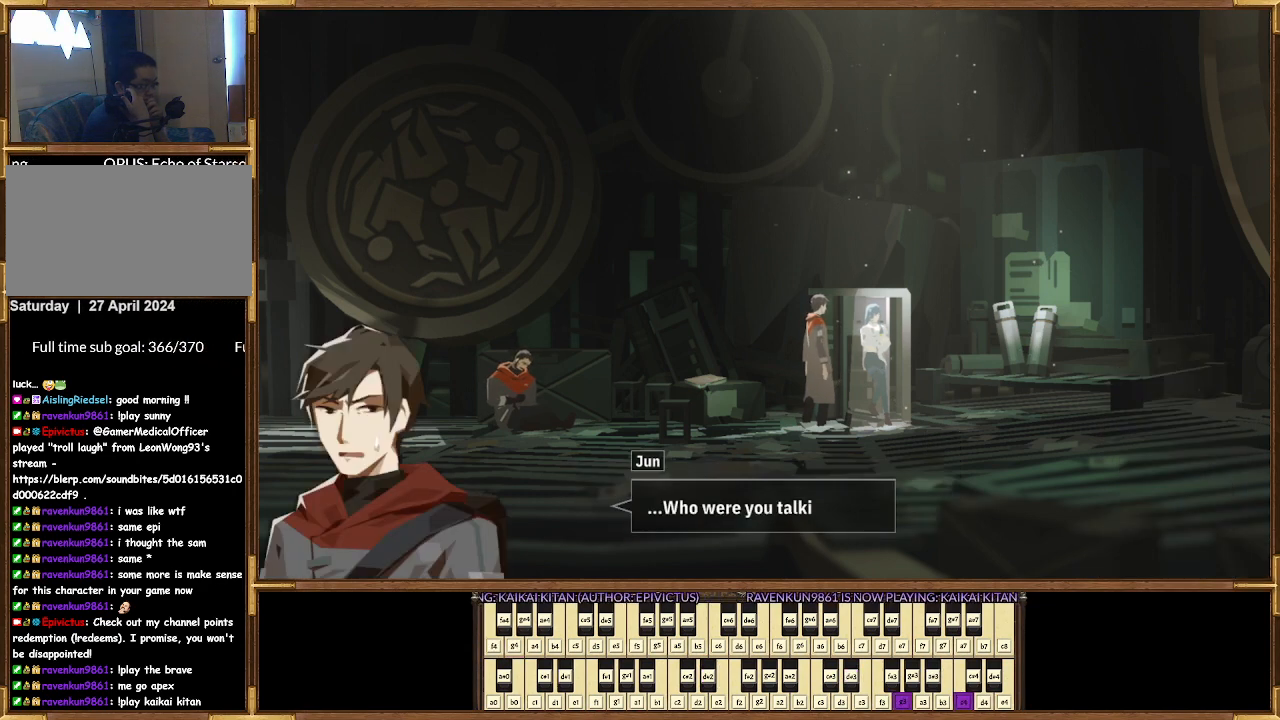
{"buttons": [], "left_stick": "center", "right_stick": "center", "events": []}
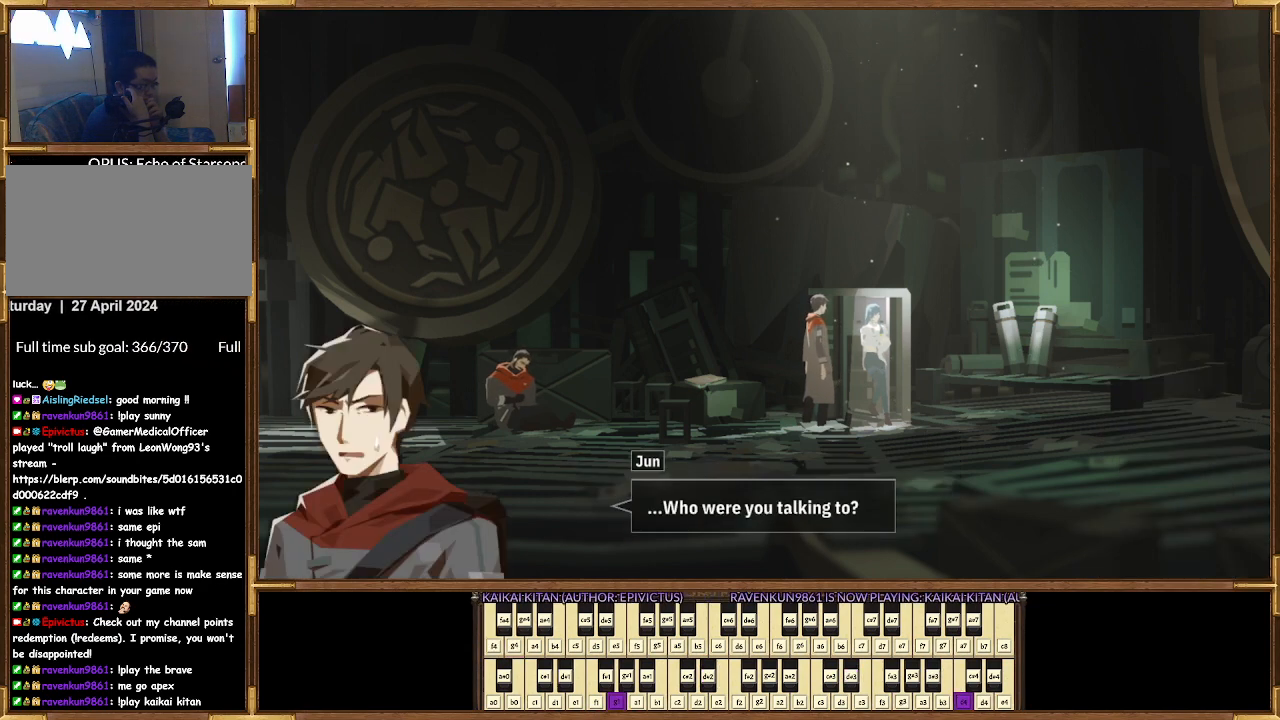
{"buttons": [], "left_stick": "center", "right_stick": "center", "events": []}
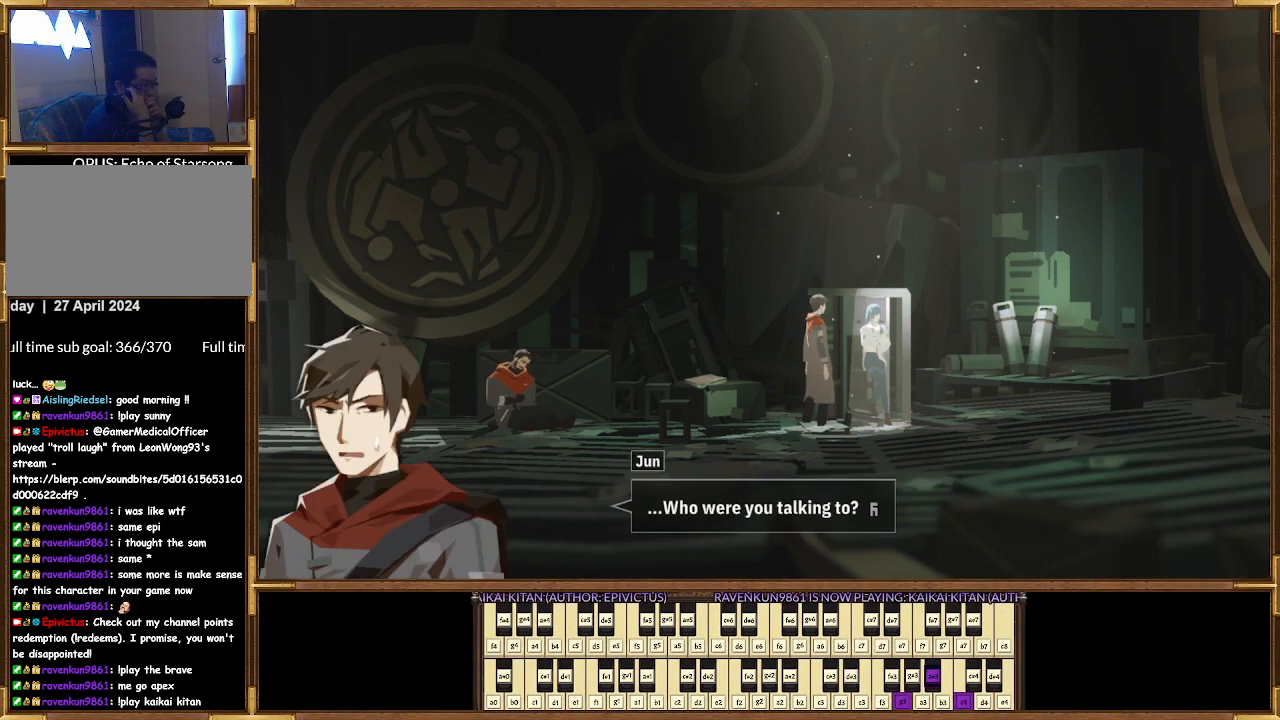
{"buttons": [], "left_stick": "center", "right_stick": "center", "events": []}
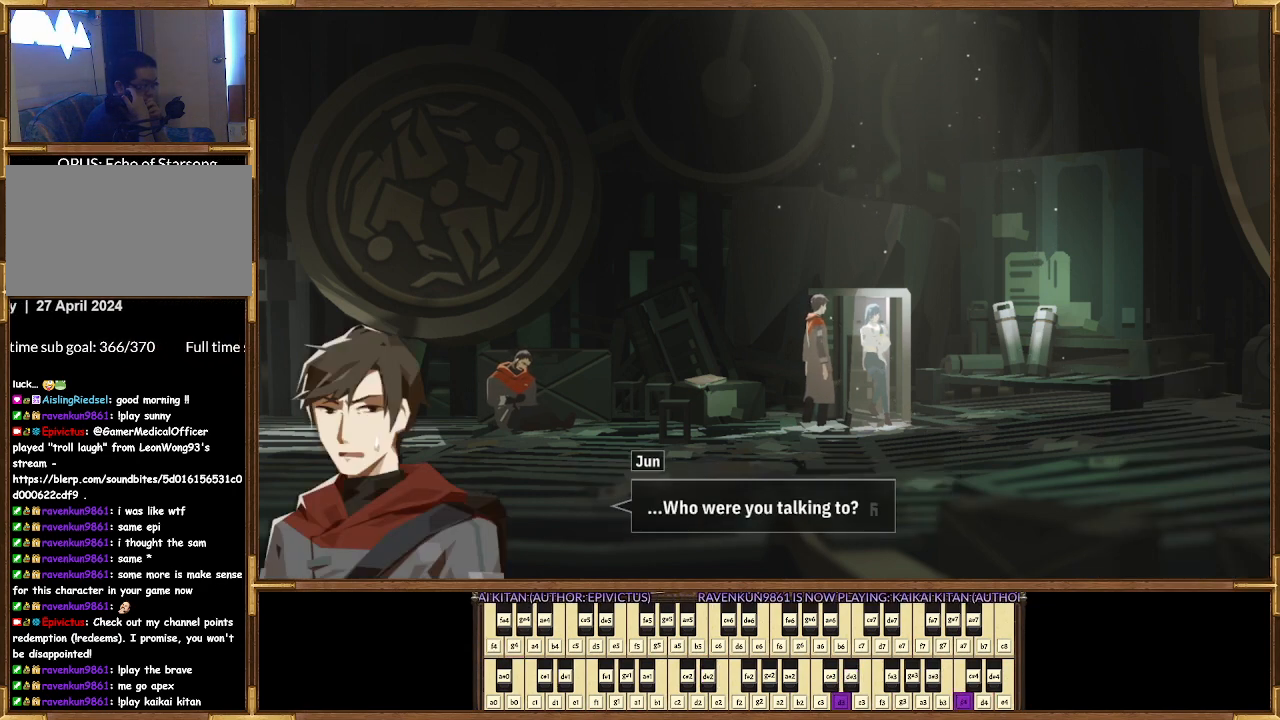
{"buttons": [], "left_stick": "center", "right_stick": "center", "events": [[267, "CROSS", "down"], [367, "CROSS", "up"]]}